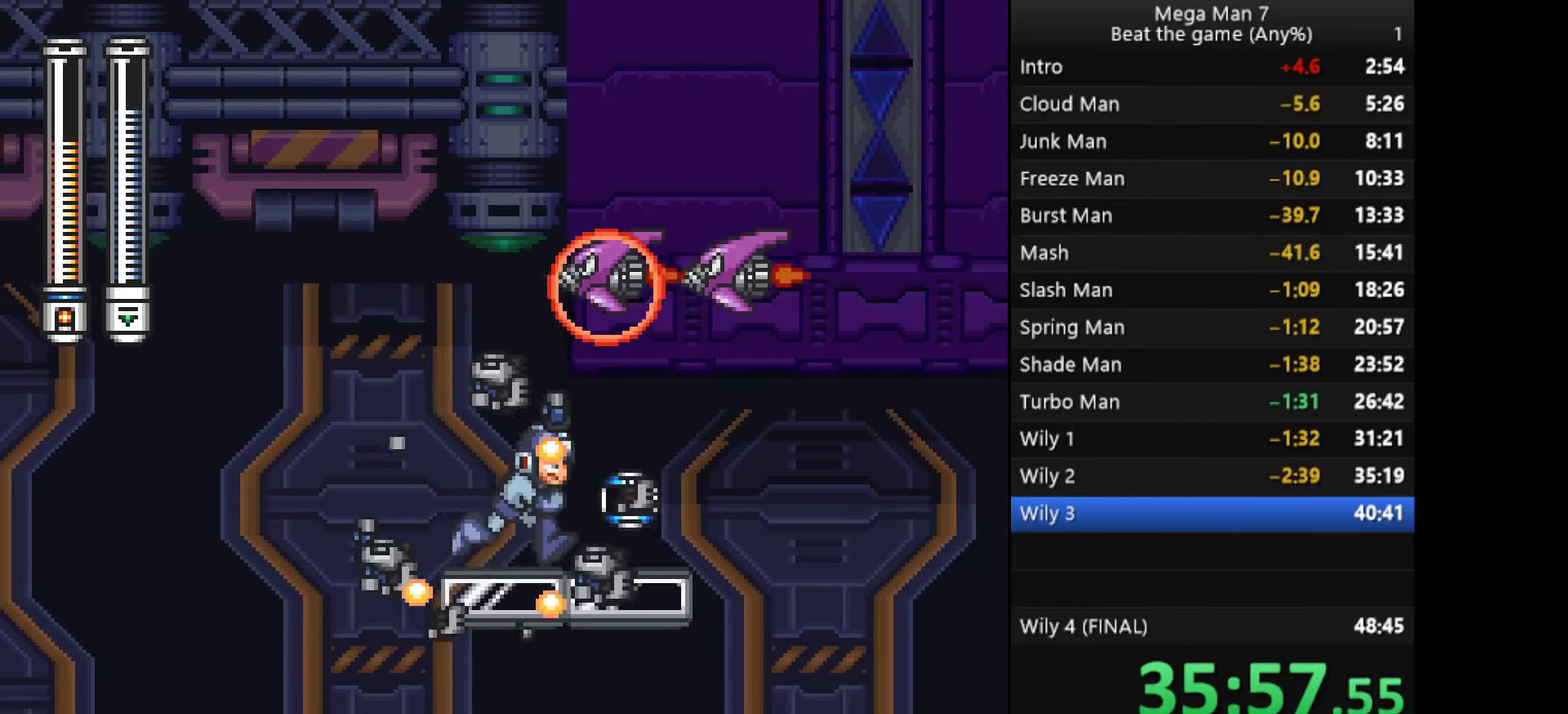
Gameplay with a controller (PlayStation layout); each line is a JSON object with the inputs held at the frame after it. "events" lists button and stick changes between this image and that frame as [ms after this image, input, new state], when the widget could be followed in between. Not read: R3 right_stick.
{"buttons": [], "left_stick": "down", "events": [[500, "left_stick", "down"]]}
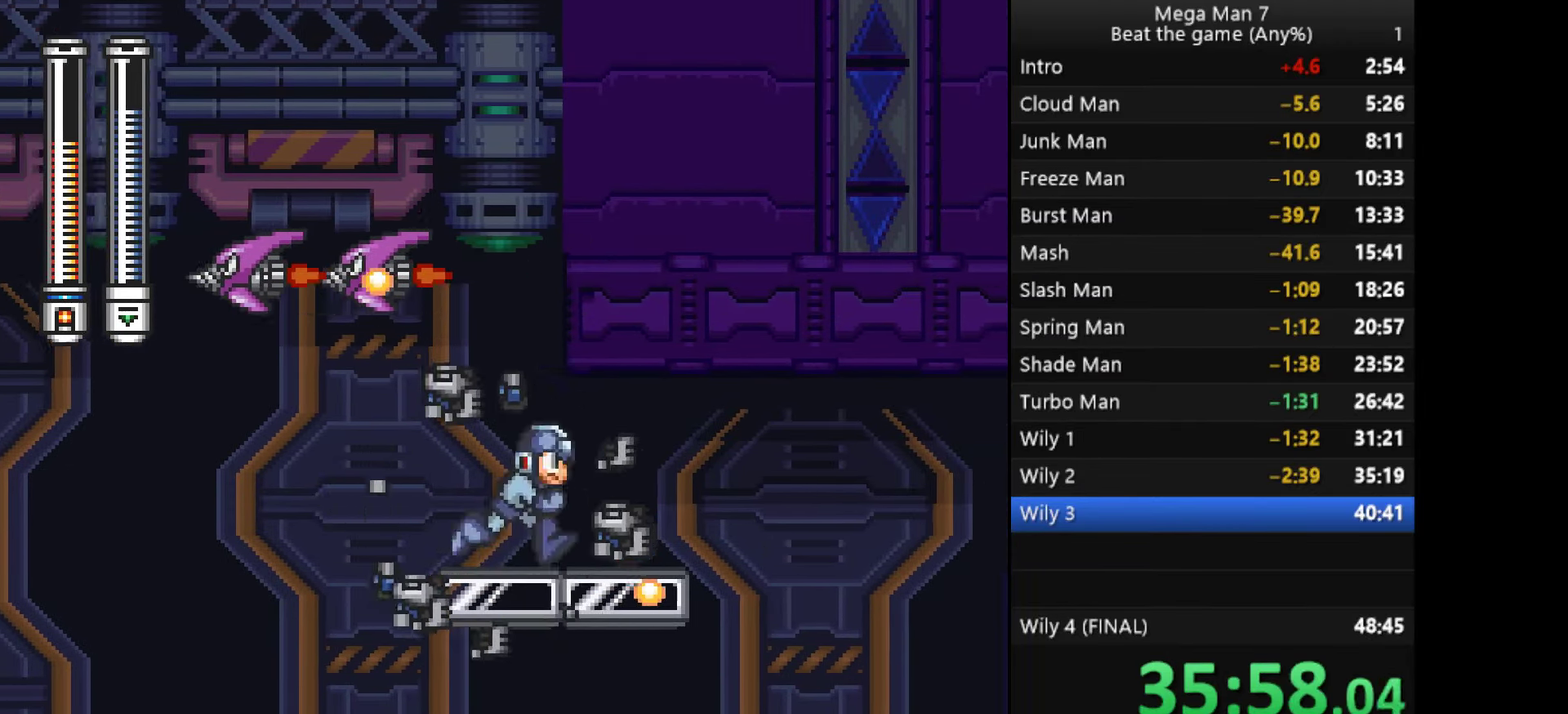
{"buttons": [], "left_stick": "center", "events": [[116, "left_stick", "right"], [183, "left_stick", "up-right"], [233, "left_stick", "right"], [500, "left_stick", "center"]]}
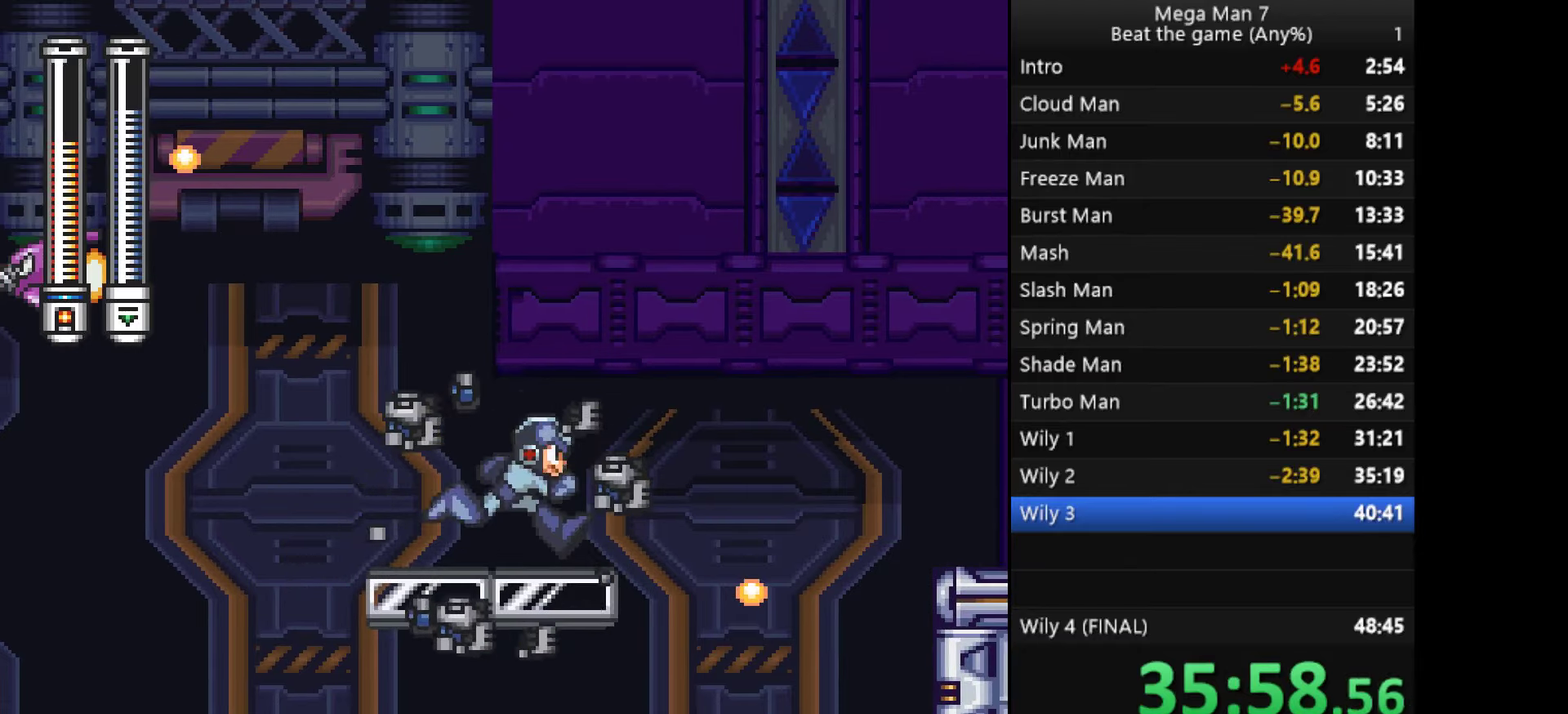
{"buttons": [], "left_stick": "down", "events": [[401, "left_stick", "down"]]}
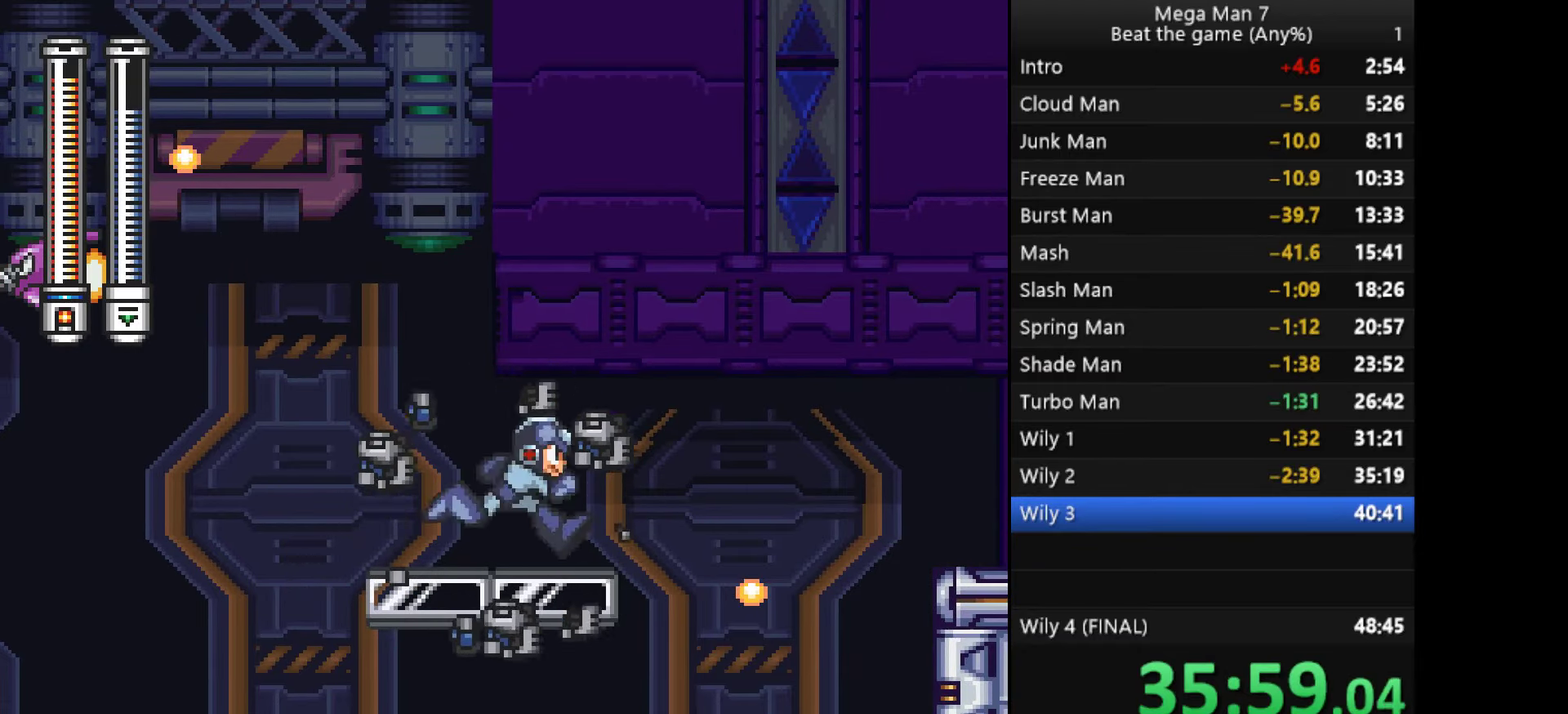
{"buttons": ["CROSS"], "left_stick": "right", "events": [[350, "CROSS", "down"], [383, "left_stick", "right"], [400, "CROSS", "up"], [483, "CROSS", "down"]]}
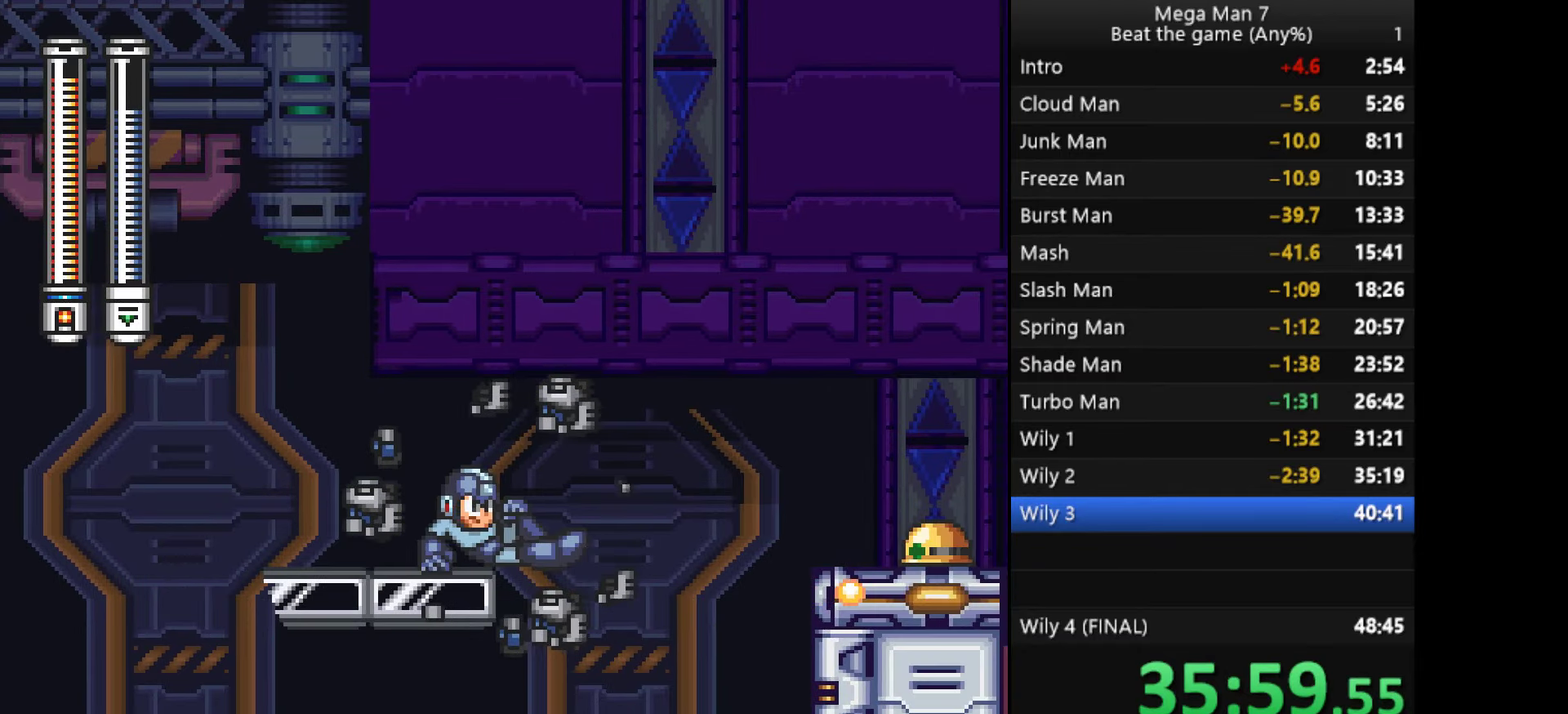
{"buttons": ["CROSS"], "left_stick": "right", "events": []}
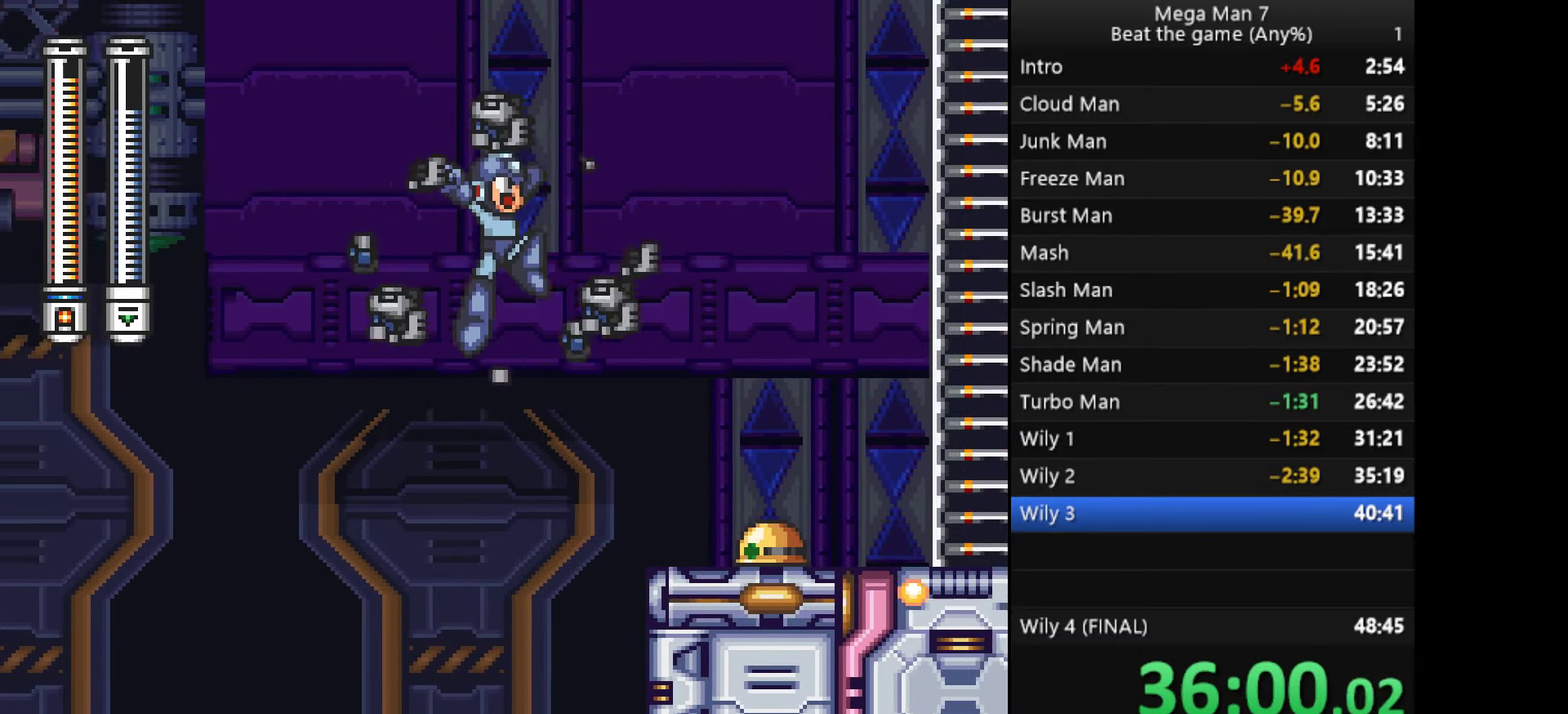
{"buttons": [], "left_stick": "right", "events": [[400, "CROSS", "up"]]}
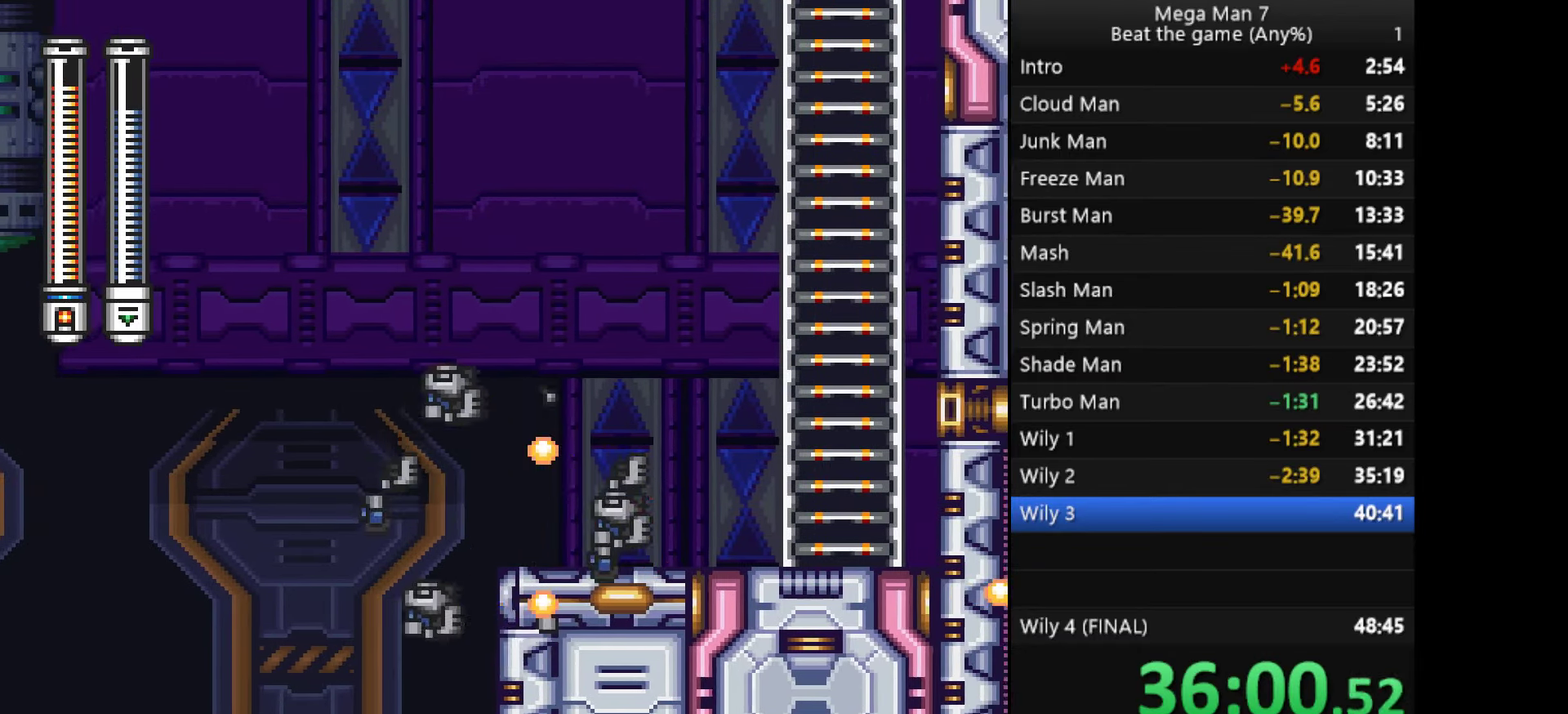
{"buttons": [], "left_stick": "right", "events": [[101, "CROSS", "down"], [117, "left_stick", "down"], [201, "left_stick", "right"], [217, "CROSS", "up"], [384, "CROSS", "down"], [418, "left_stick", "down"], [484, "left_stick", "right"], [501, "CROSS", "up"]]}
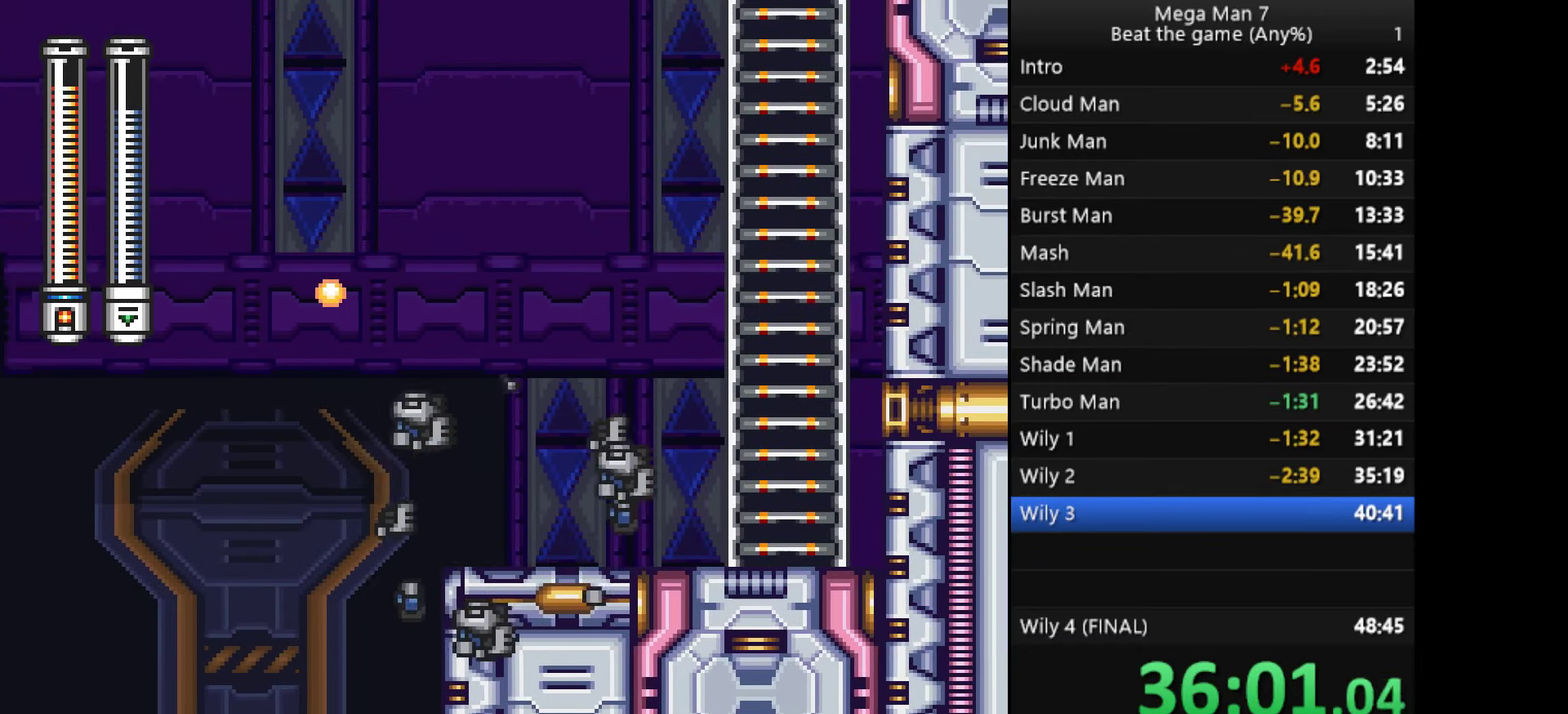
{"buttons": ["CROSS"], "left_stick": "right", "events": [[450, "CROSS", "down"]]}
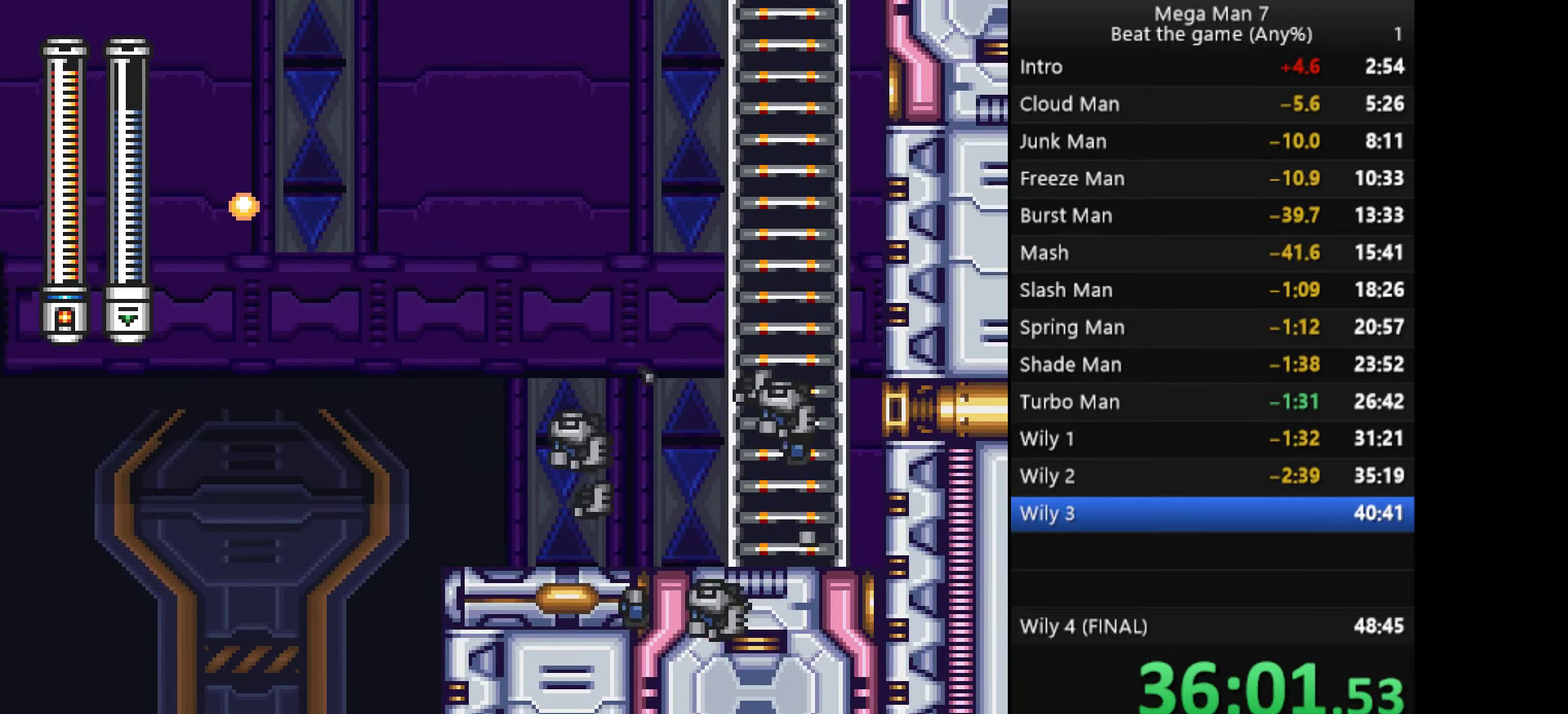
{"buttons": [], "left_stick": "up", "events": [[234, "left_stick", "up-right"], [334, "left_stick", "up"], [367, "CROSS", "up"]]}
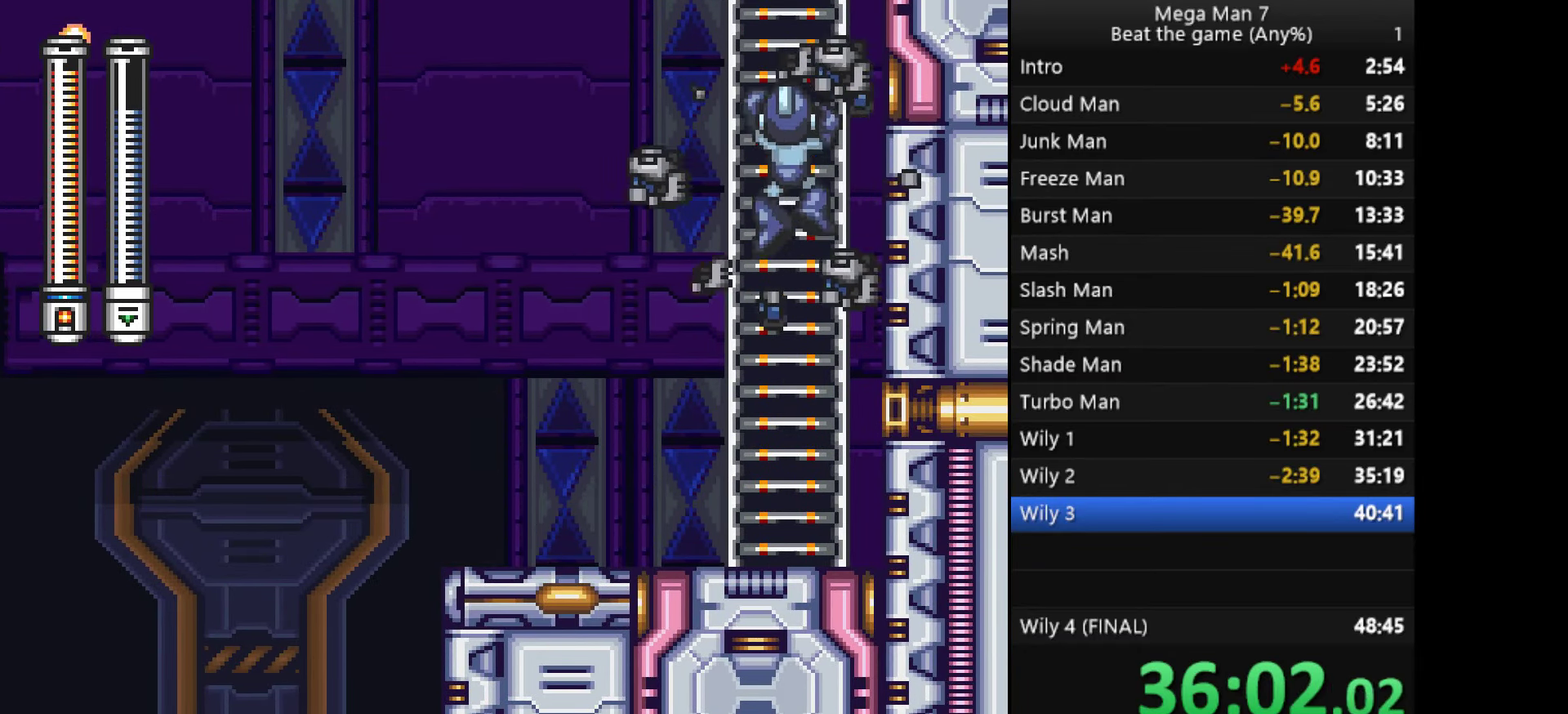
{"buttons": [], "left_stick": "up", "events": []}
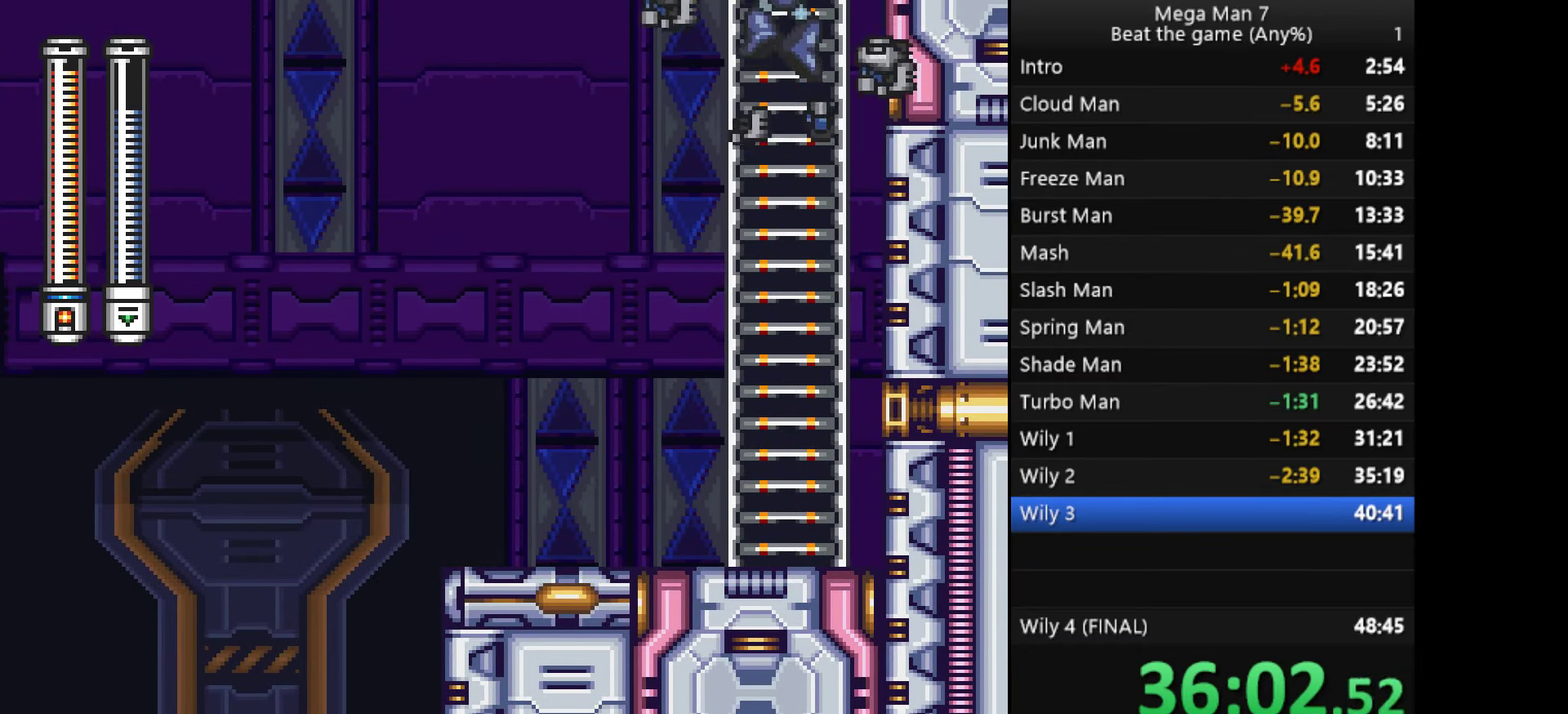
{"buttons": [], "left_stick": "up", "events": []}
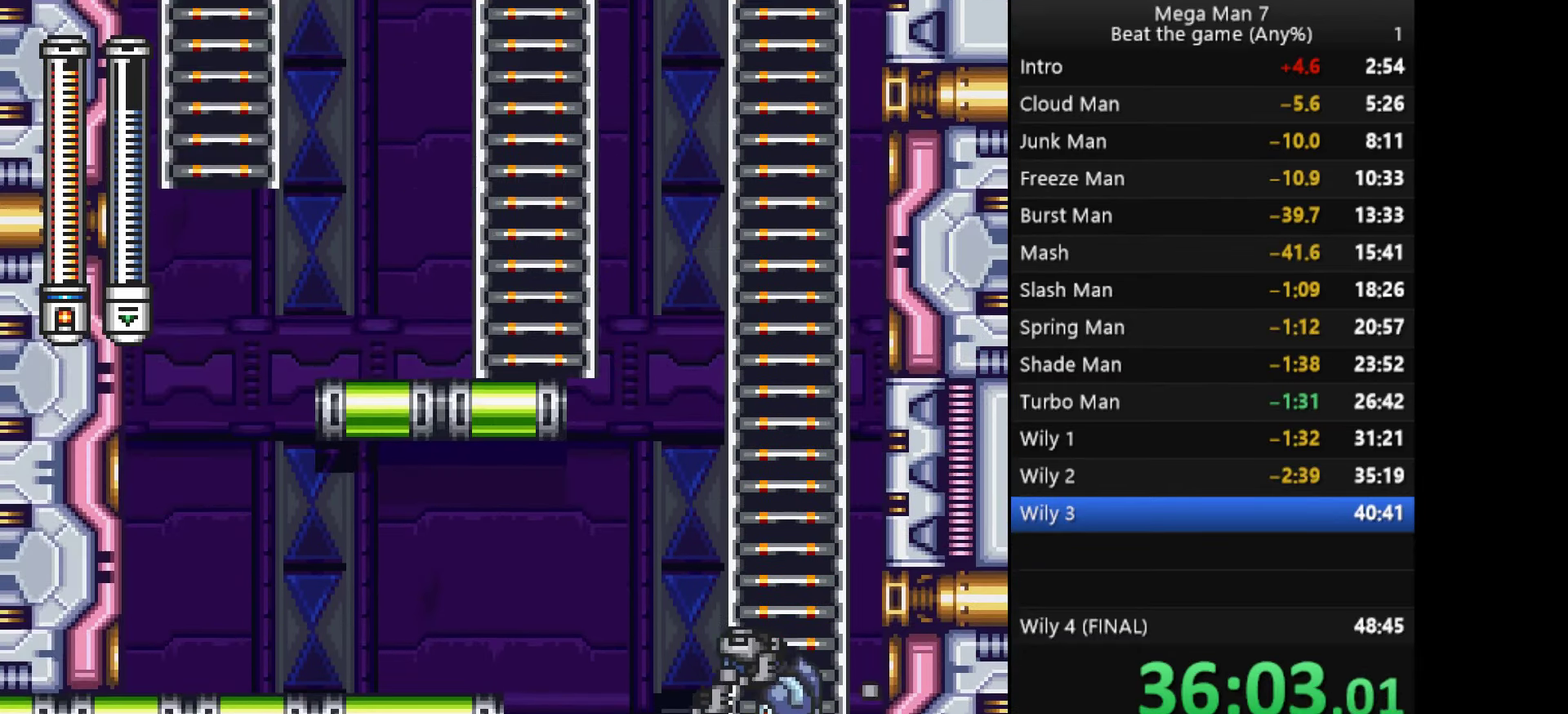
{"buttons": [], "left_stick": "up", "events": []}
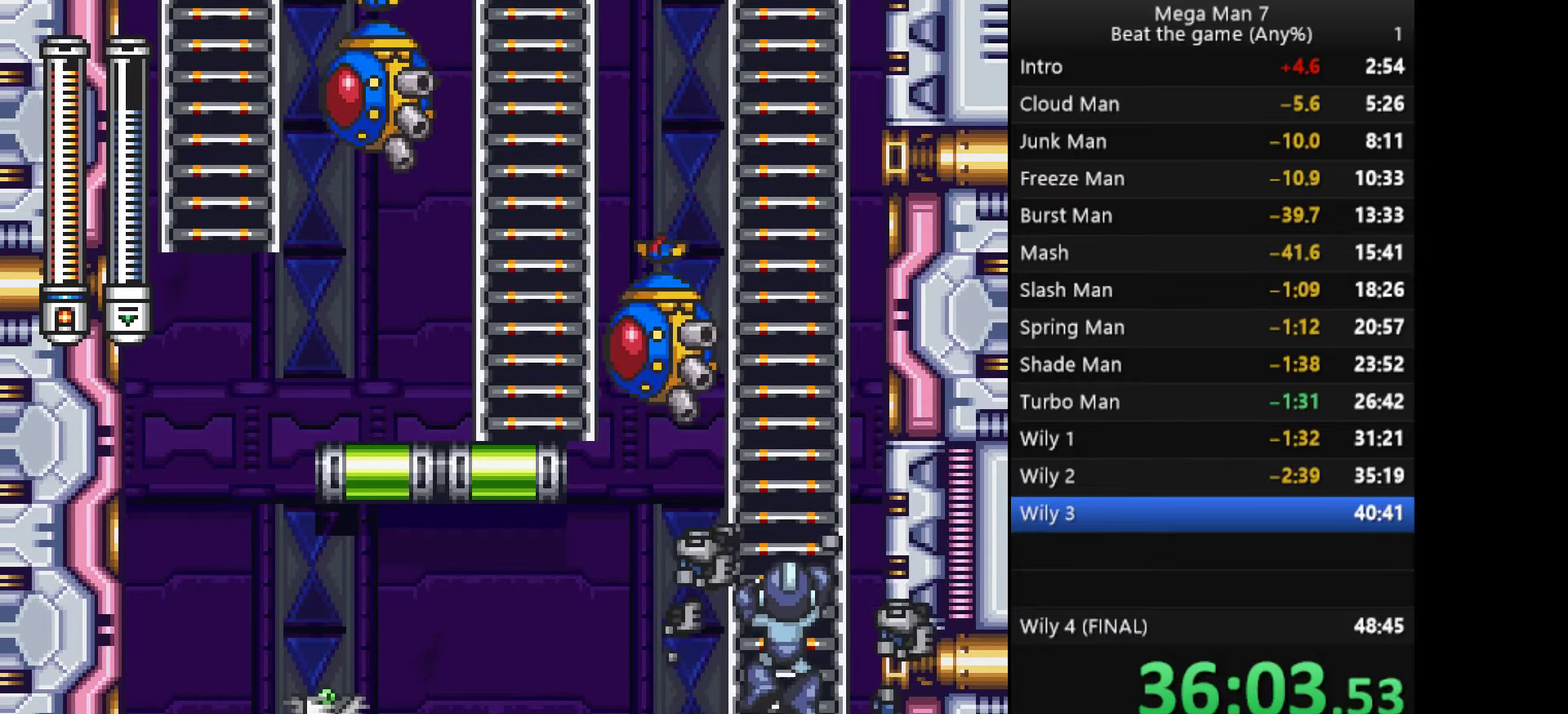
{"buttons": [], "left_stick": "up", "events": []}
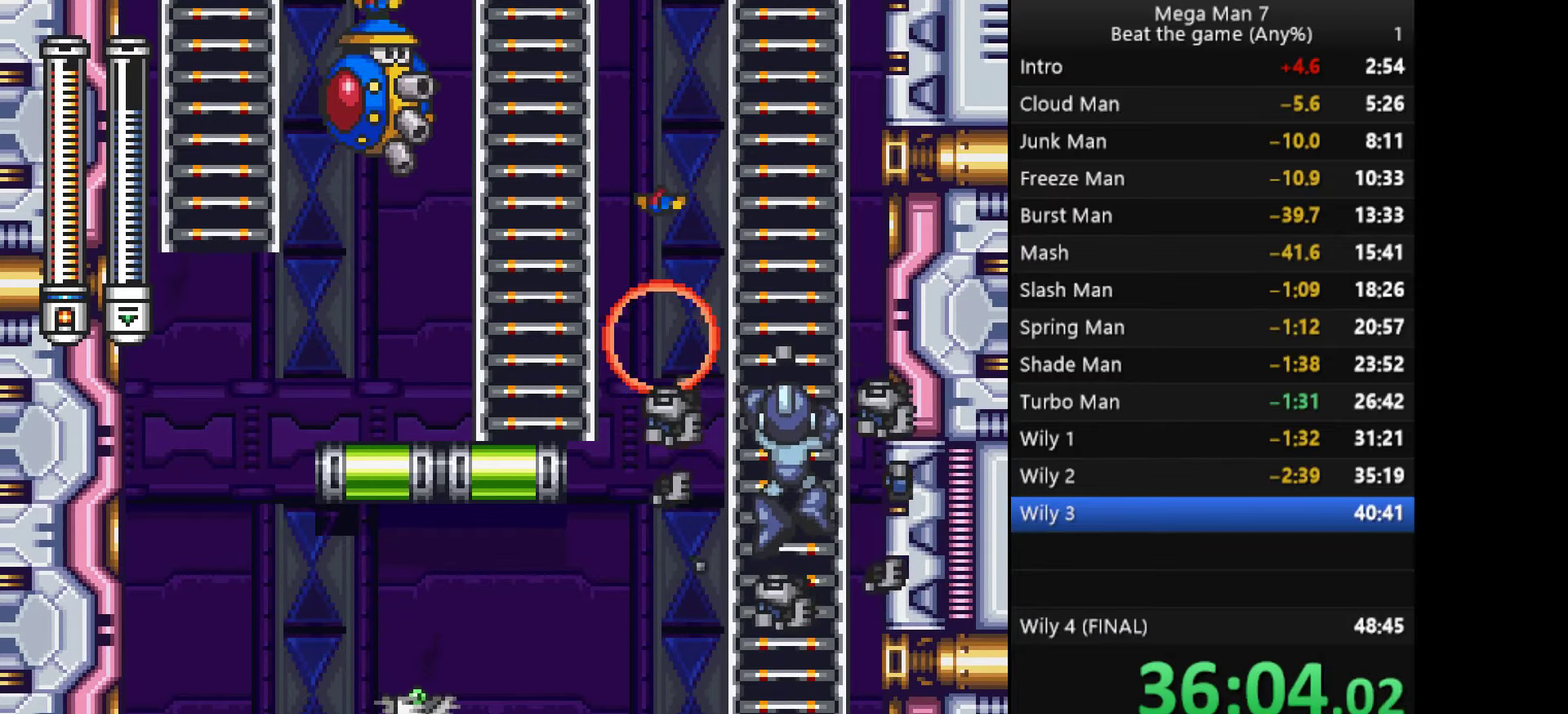
{"buttons": [], "left_stick": "up", "events": []}
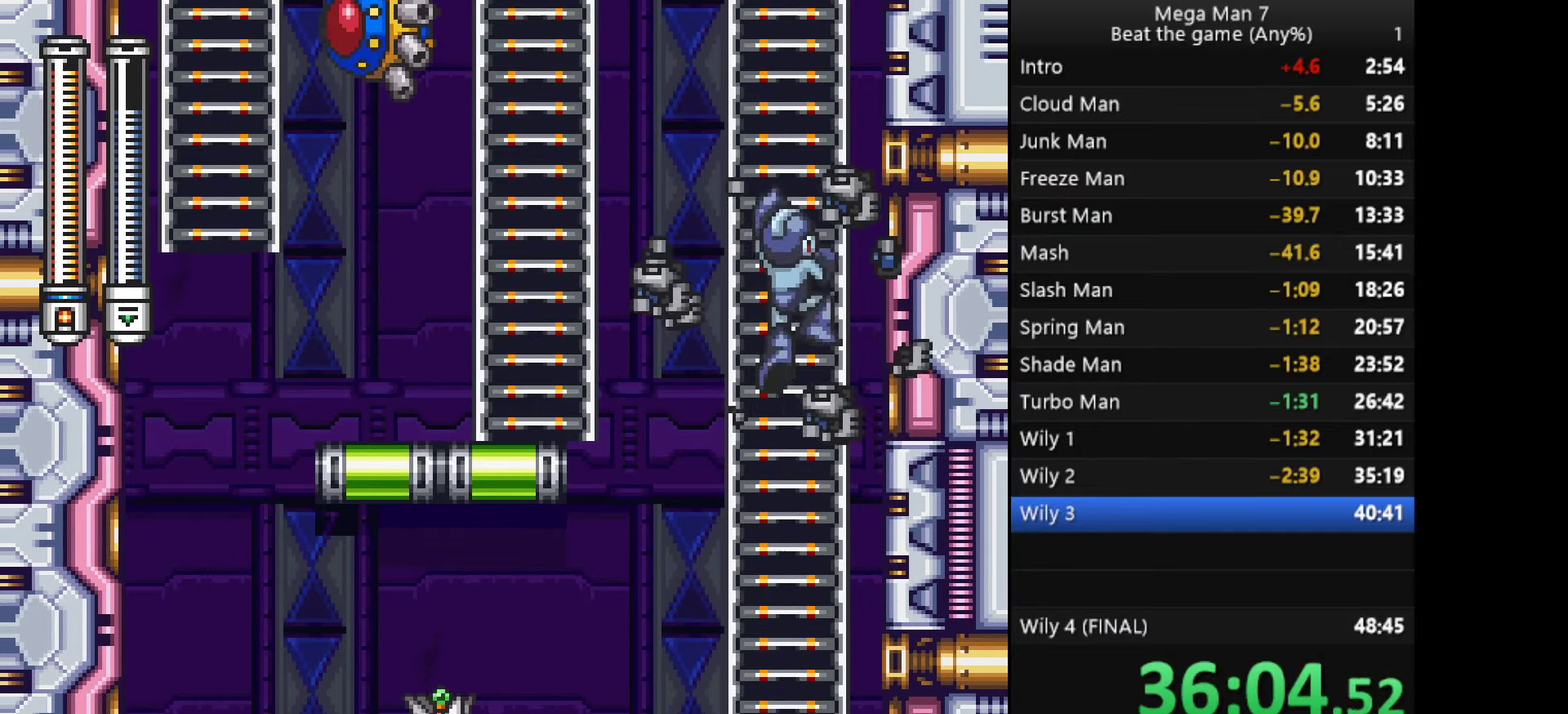
{"buttons": [], "left_stick": "up", "events": []}
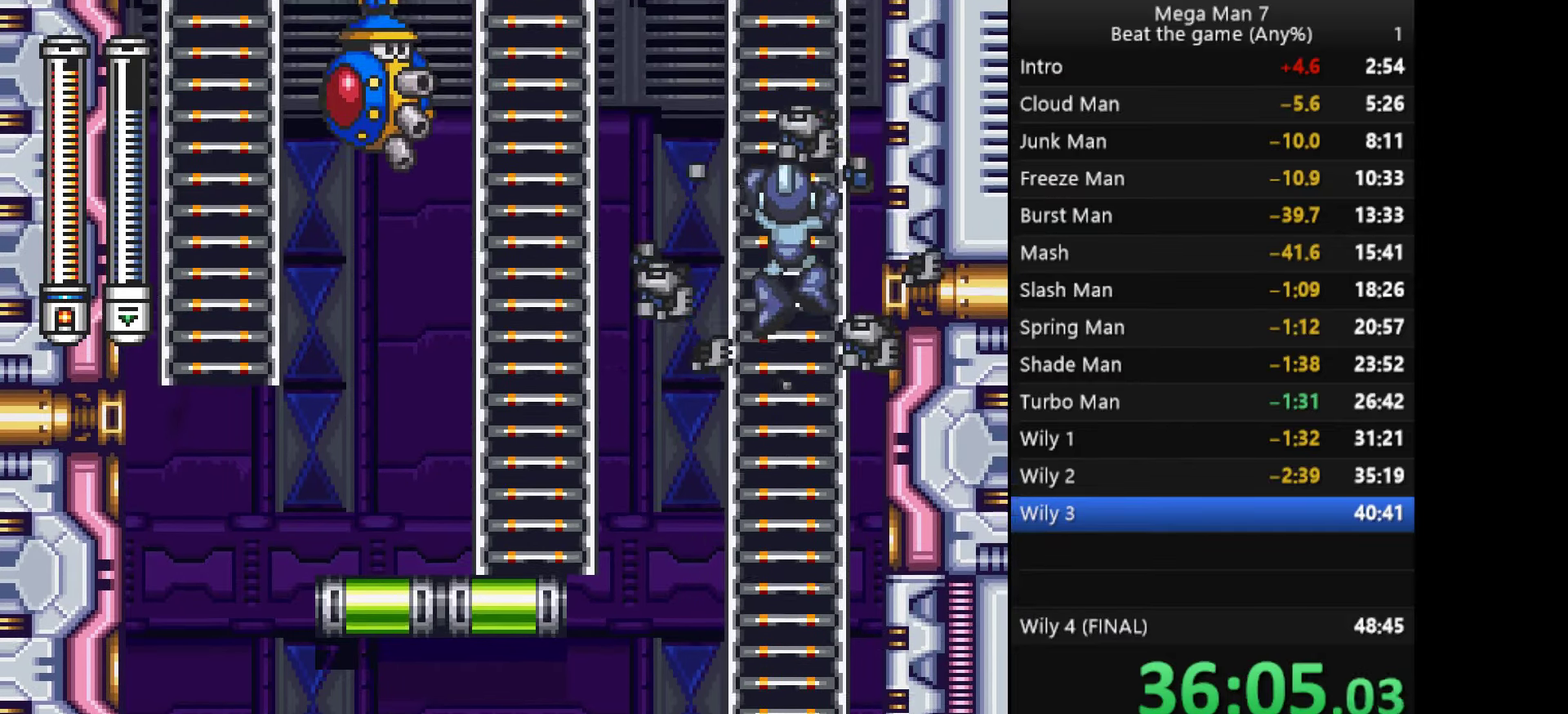
{"buttons": [], "left_stick": "up", "events": []}
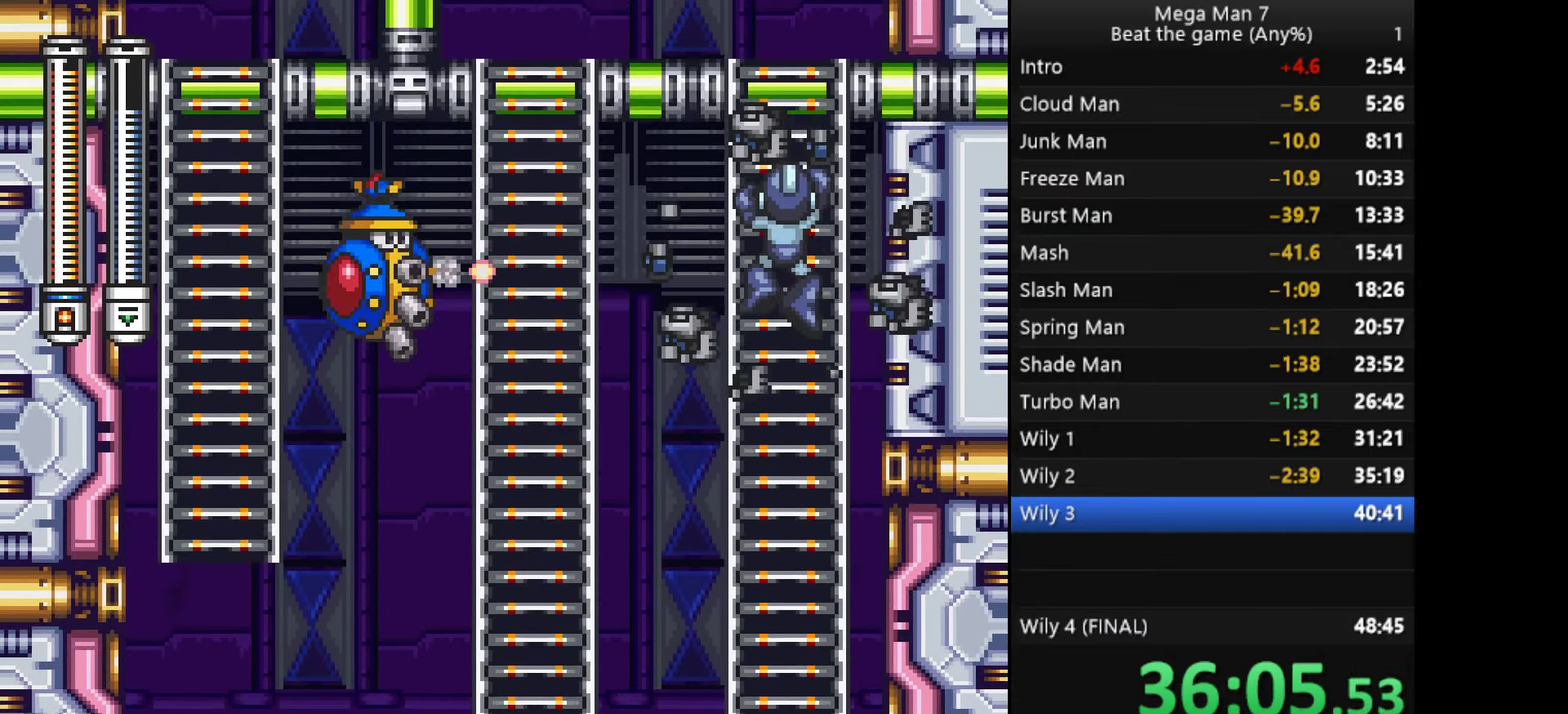
{"buttons": [], "left_stick": "up-left", "events": [[450, "left_stick", "up-left"]]}
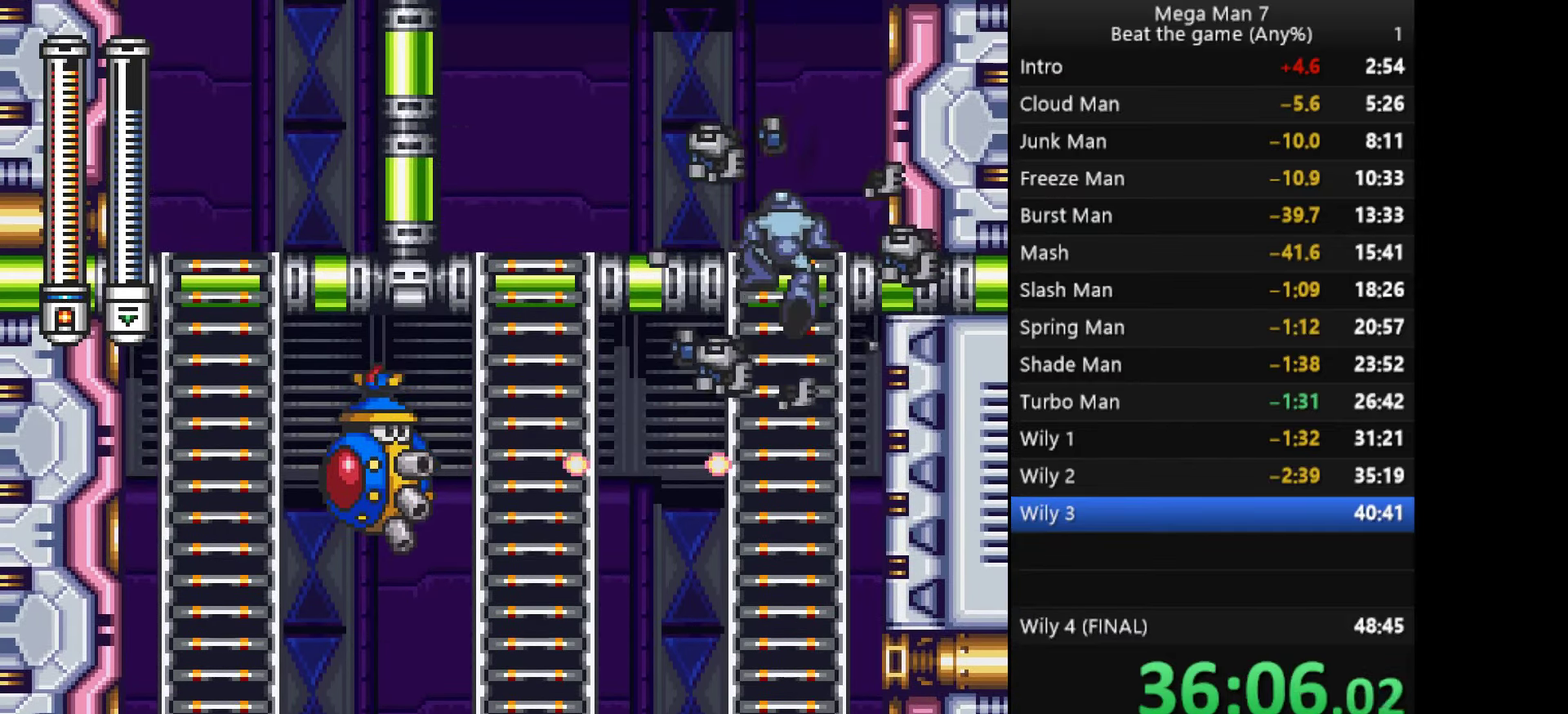
{"buttons": [], "left_stick": "left", "events": [[217, "left_stick", "left"]]}
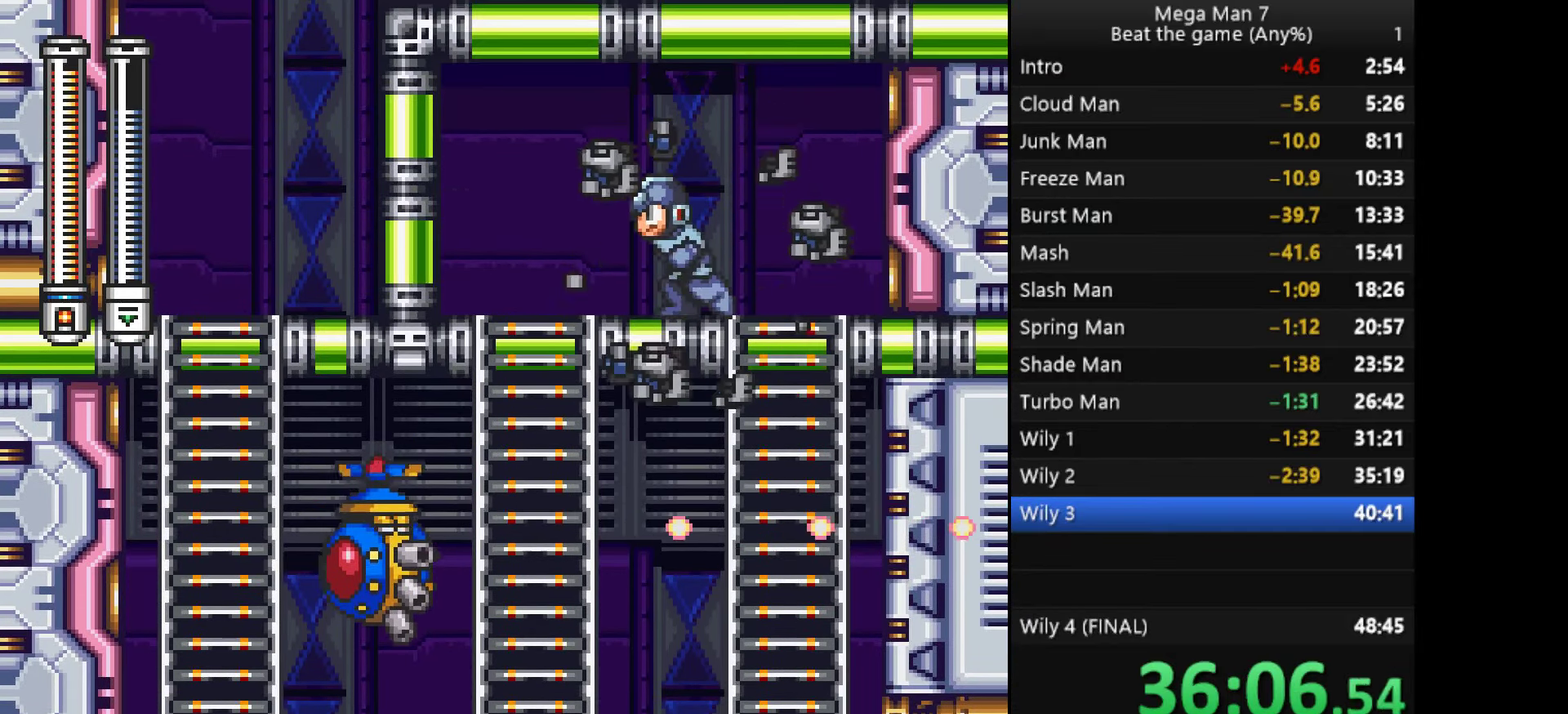
{"buttons": [], "left_stick": "down", "events": [[400, "left_stick", "down-left"], [450, "left_stick", "down"]]}
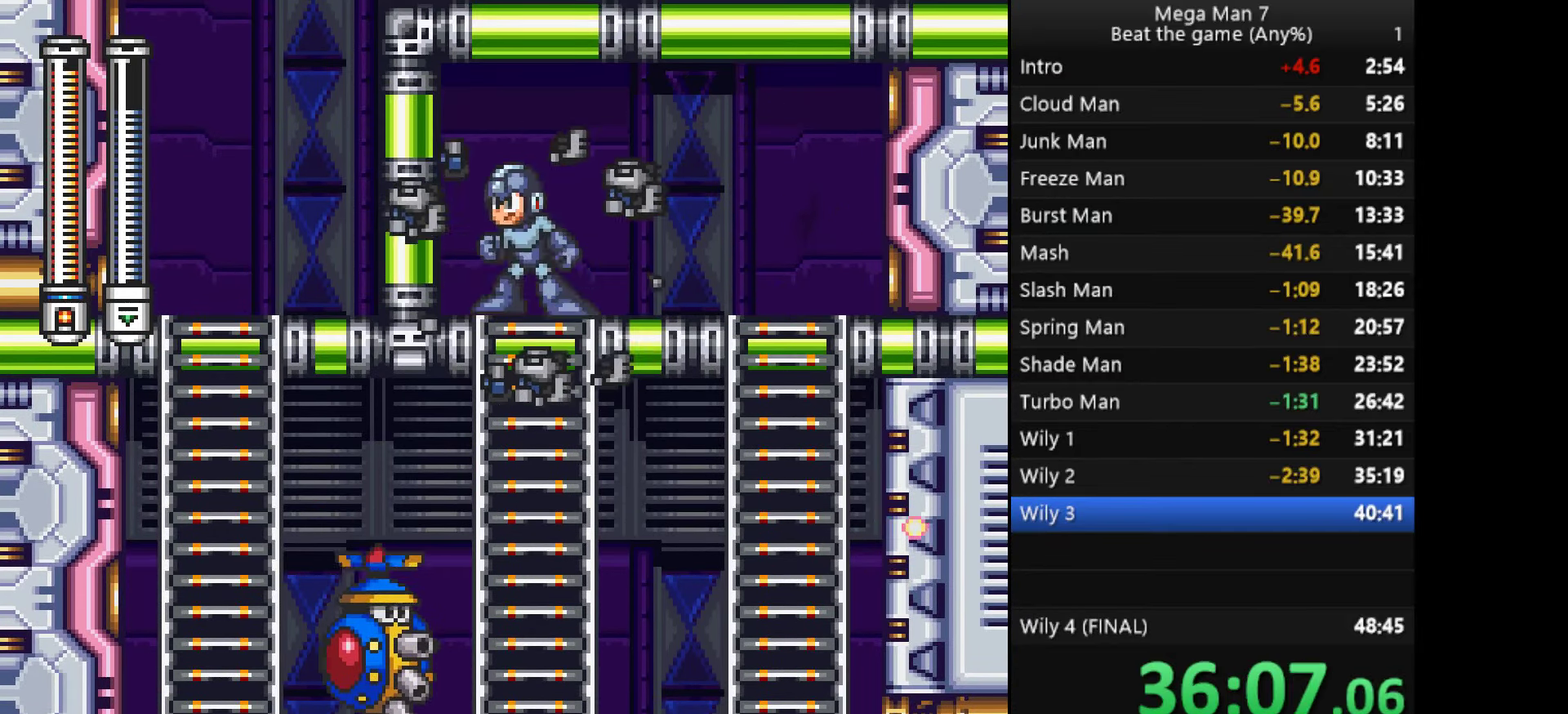
{"buttons": [], "left_stick": "left", "events": [[17, "CROSS", "down"], [50, "left_stick", "center"], [100, "CROSS", "up"], [284, "left_stick", "left"]]}
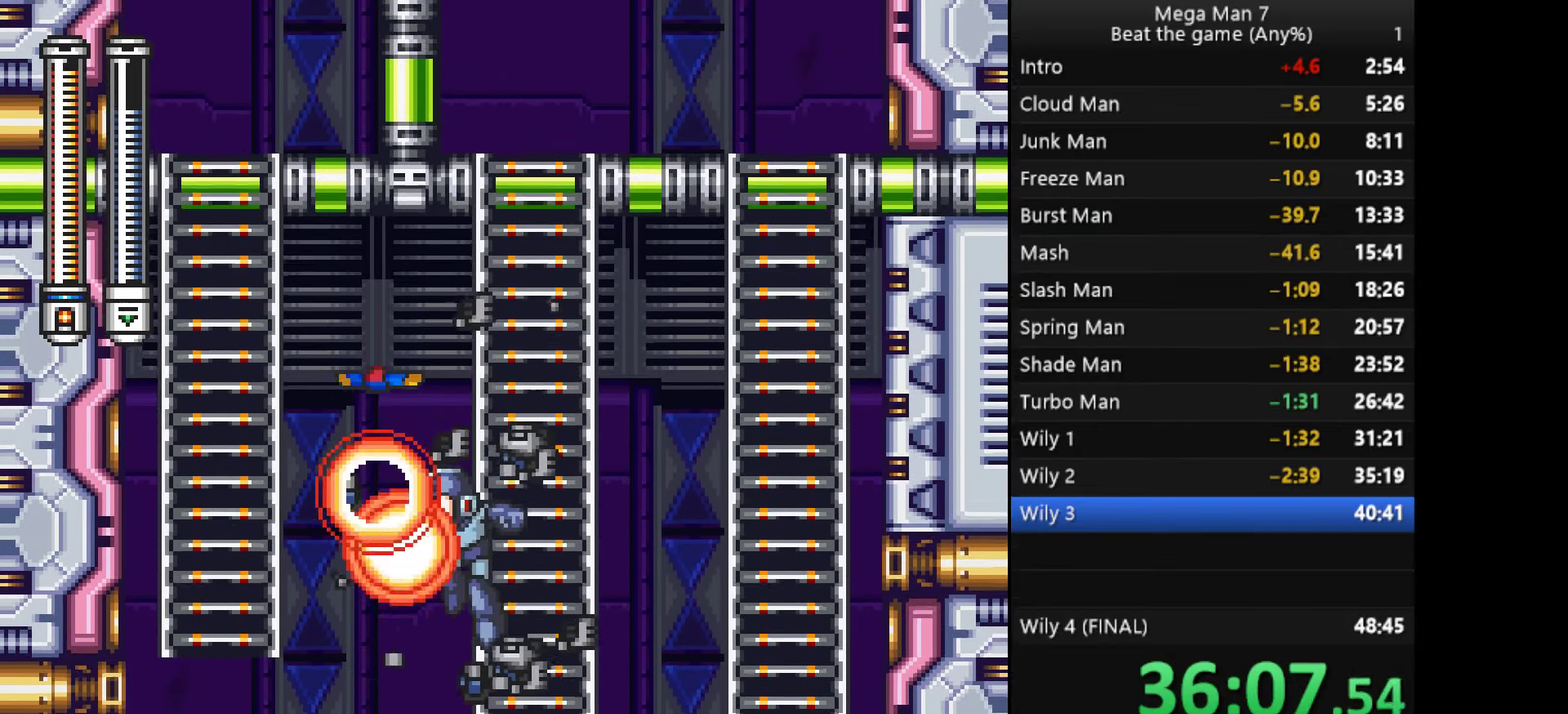
{"buttons": ["CROSS", "SQUARE"], "left_stick": "left", "events": [[267, "CROSS", "down"], [333, "SQUARE", "down"]]}
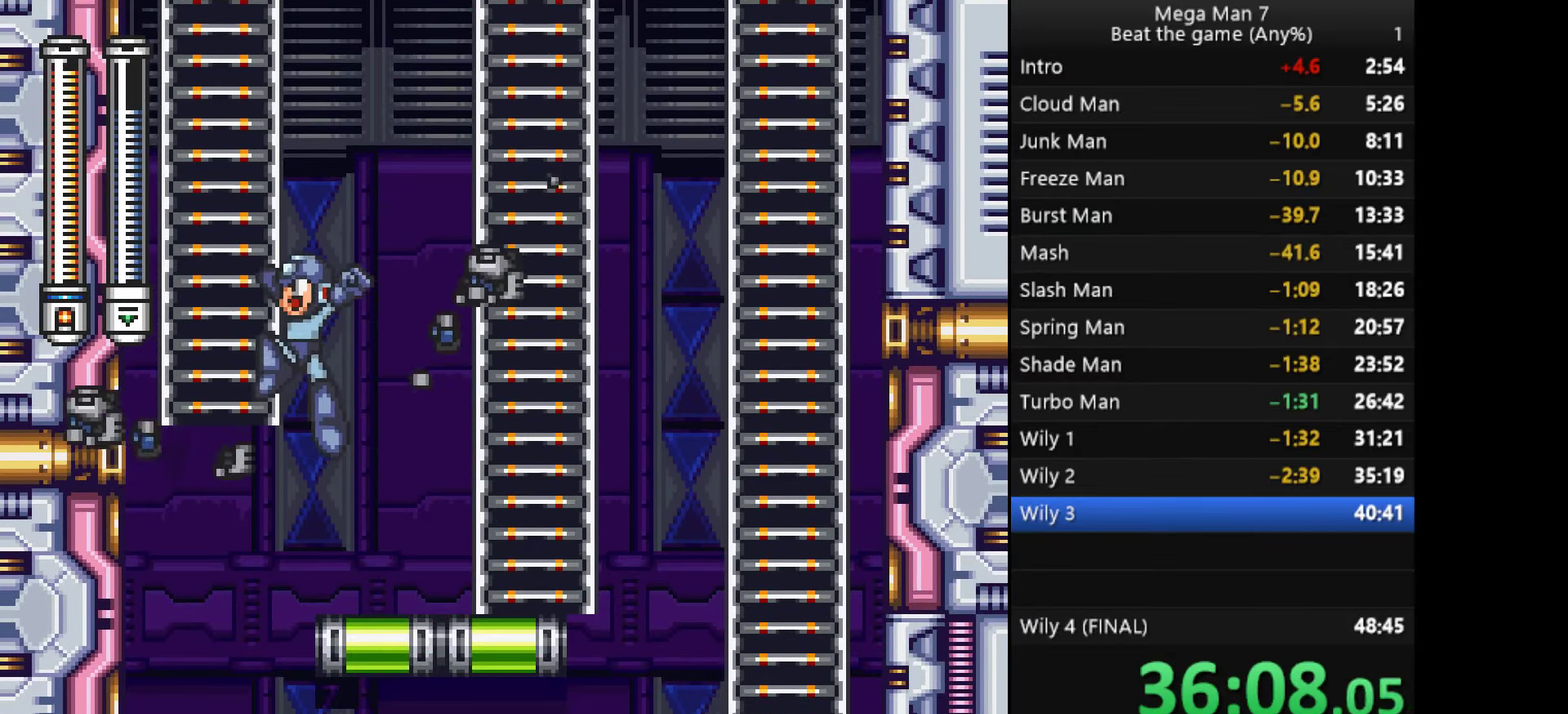
{"buttons": [], "left_stick": "up", "events": [[34, "SQUARE", "up"], [167, "left_stick", "up-left"], [217, "CROSS", "up"], [267, "left_stick", "up"]]}
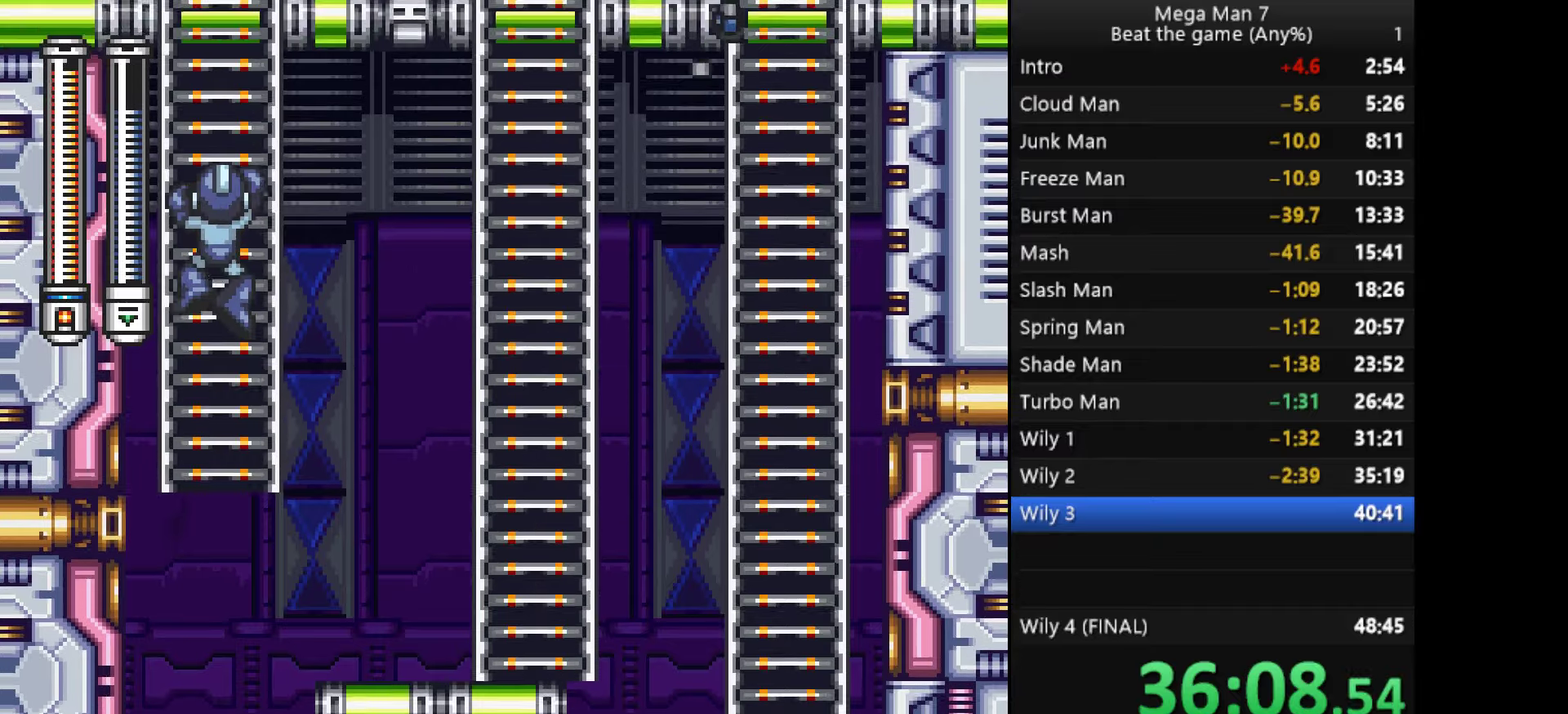
{"buttons": [], "left_stick": "center", "events": [[184, "START", "down"], [284, "left_stick", "center"], [317, "START", "up"]]}
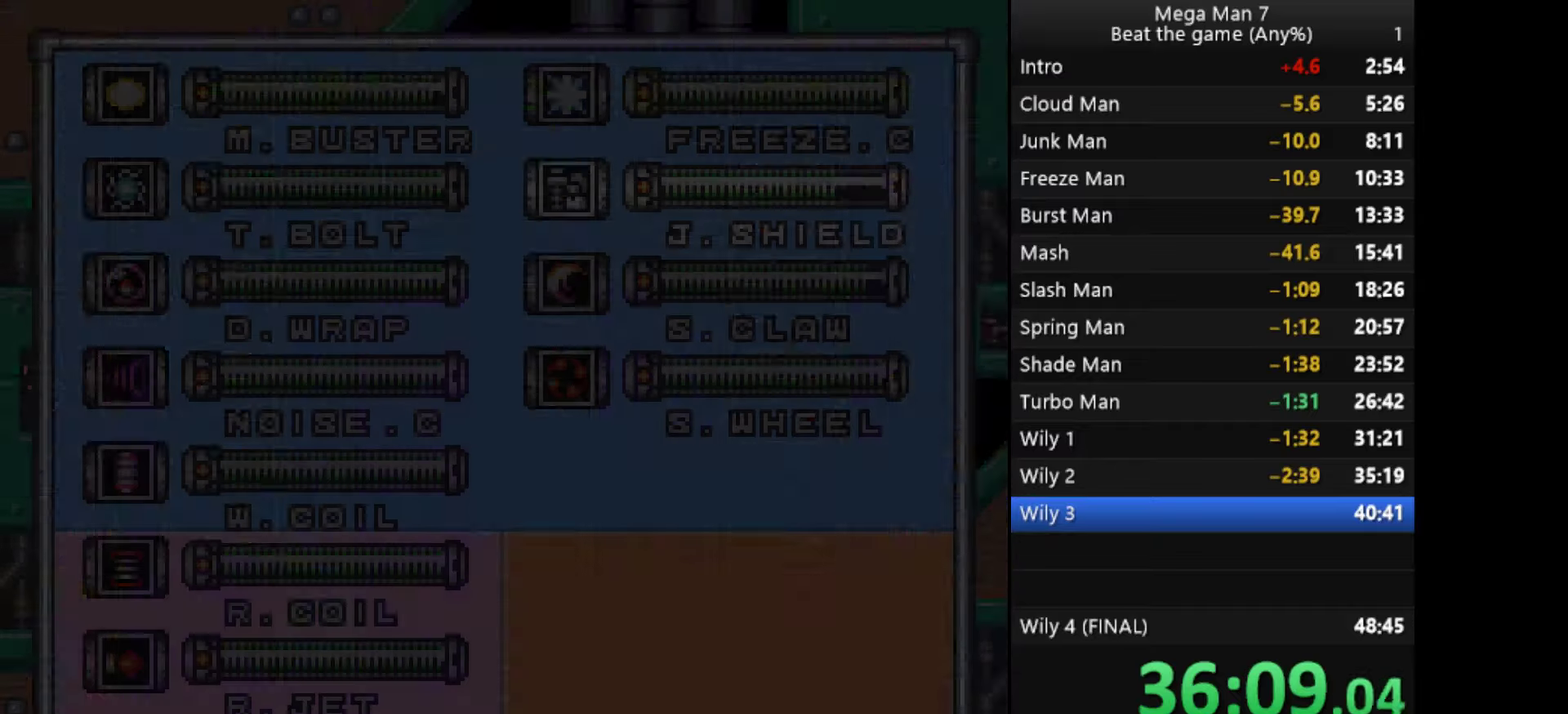
{"buttons": [], "left_stick": "up", "events": [[167, "left_stick", "left"], [284, "left_stick", "up"], [351, "left_stick", "center"], [484, "left_stick", "up"]]}
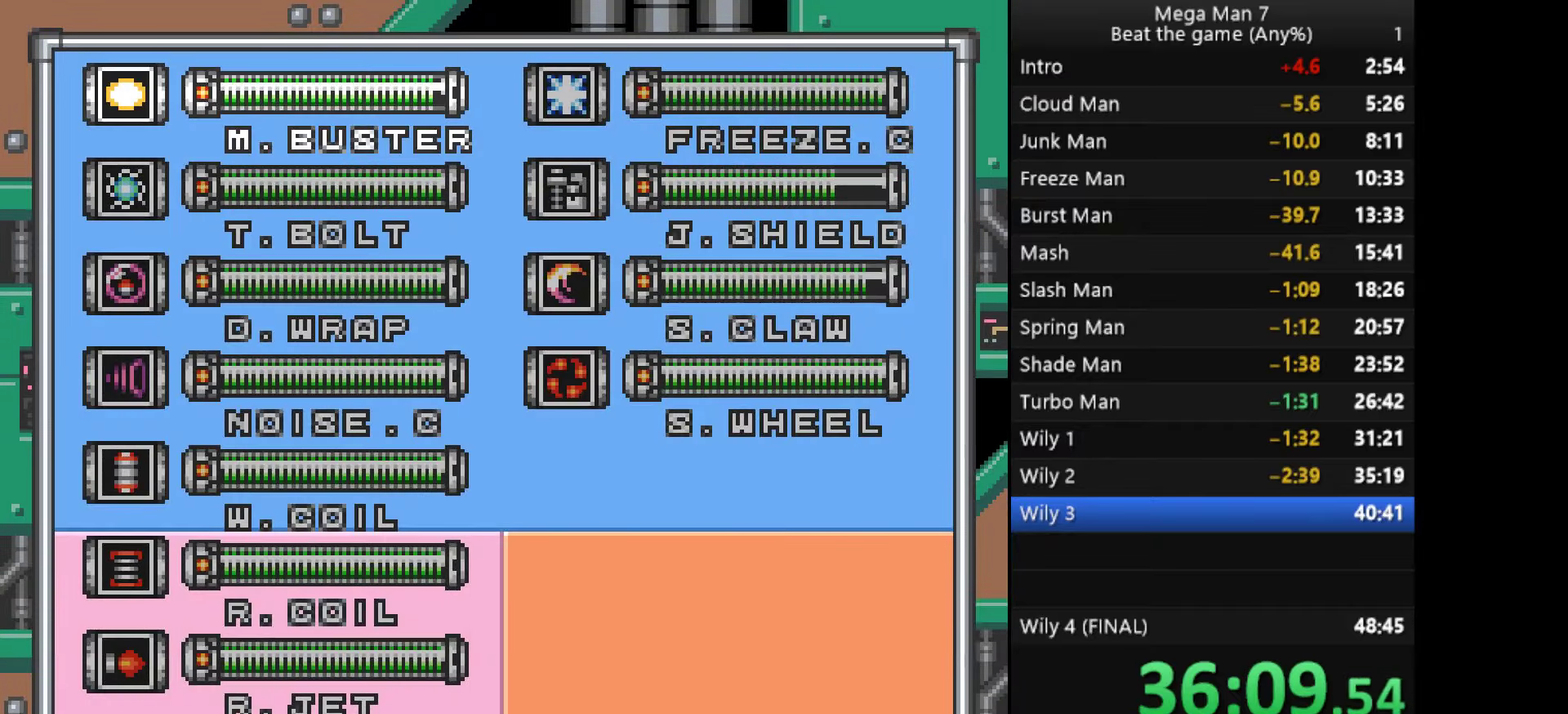
{"buttons": [], "left_stick": "center", "events": [[50, "left_stick", "center"], [100, "left_stick", "up"], [250, "left_stick", "up-left"], [334, "left_stick", "center"]]}
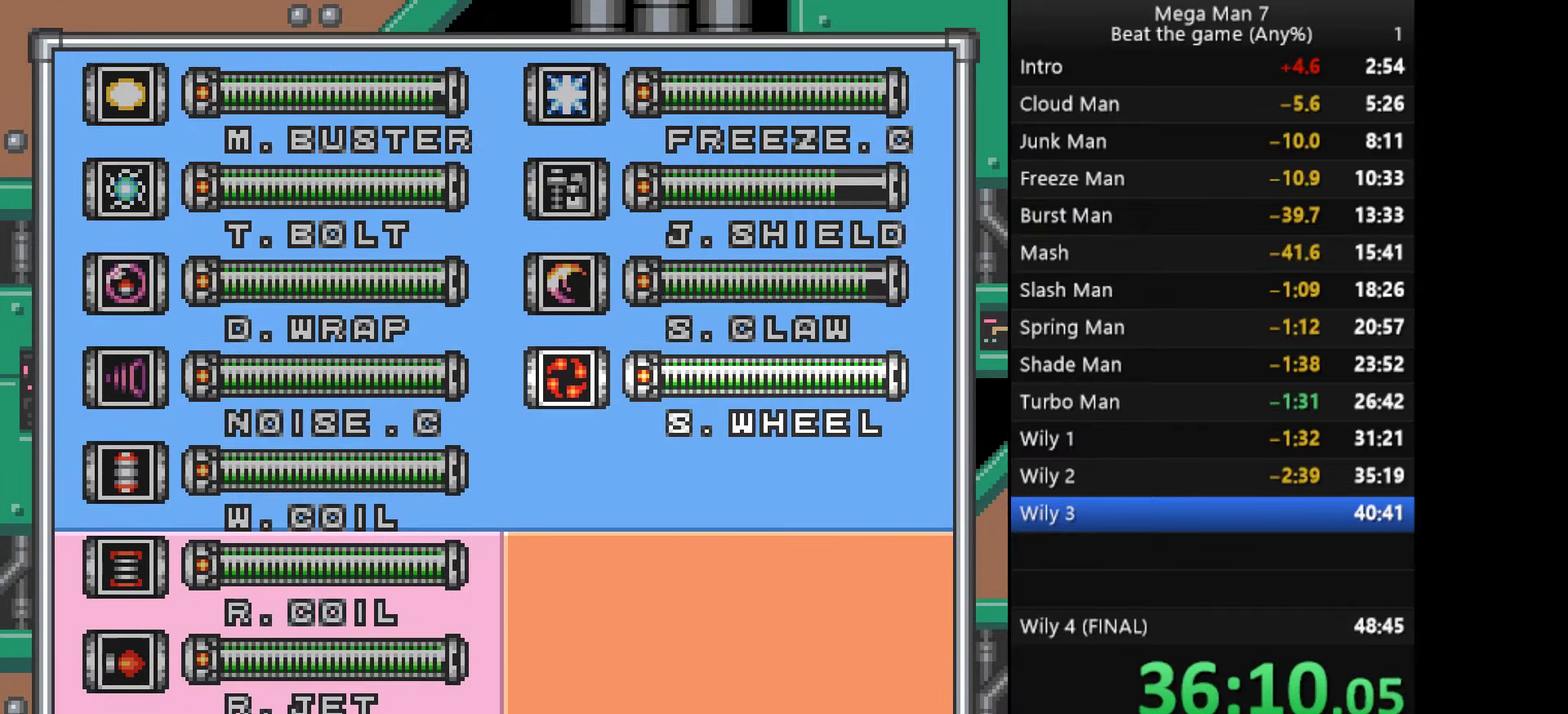
{"buttons": [], "left_stick": "left", "events": [[17, "left_stick", "down"], [151, "left_stick", "center"], [451, "left_stick", "left"]]}
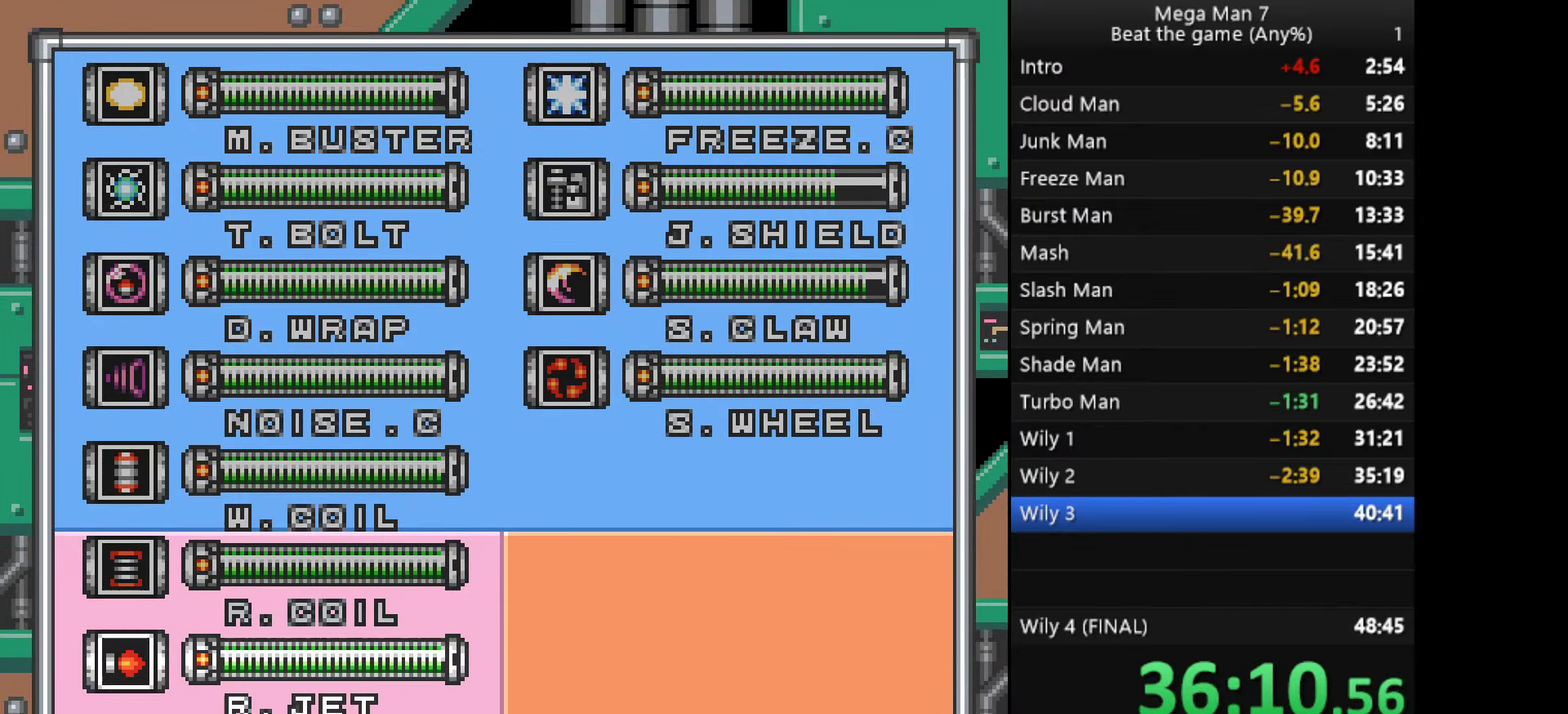
{"buttons": [], "left_stick": "center", "events": [[117, "left_stick", "center"], [367, "left_stick", "up"], [484, "left_stick", "center"]]}
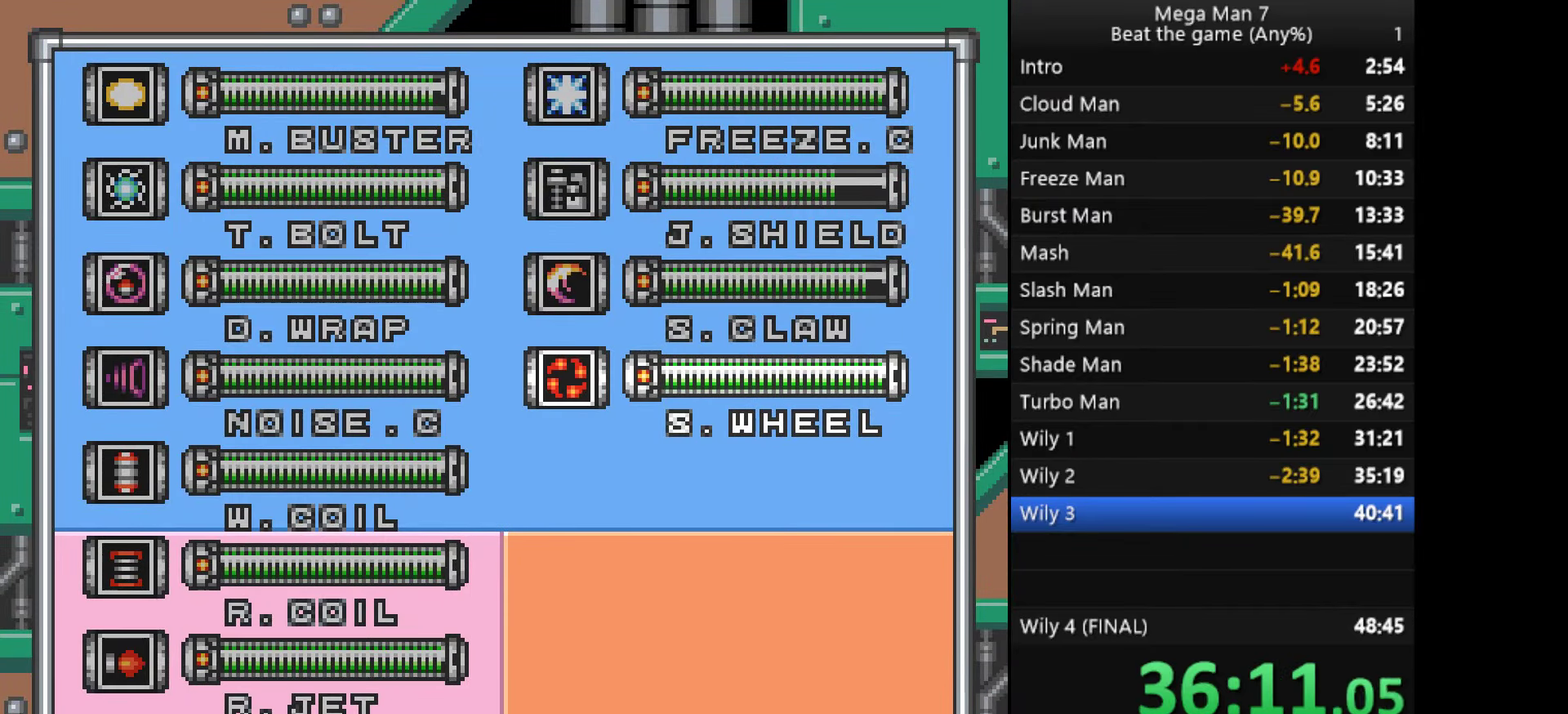
{"buttons": [], "left_stick": "left", "events": [[34, "START", "down"], [151, "START", "up"], [501, "left_stick", "left"]]}
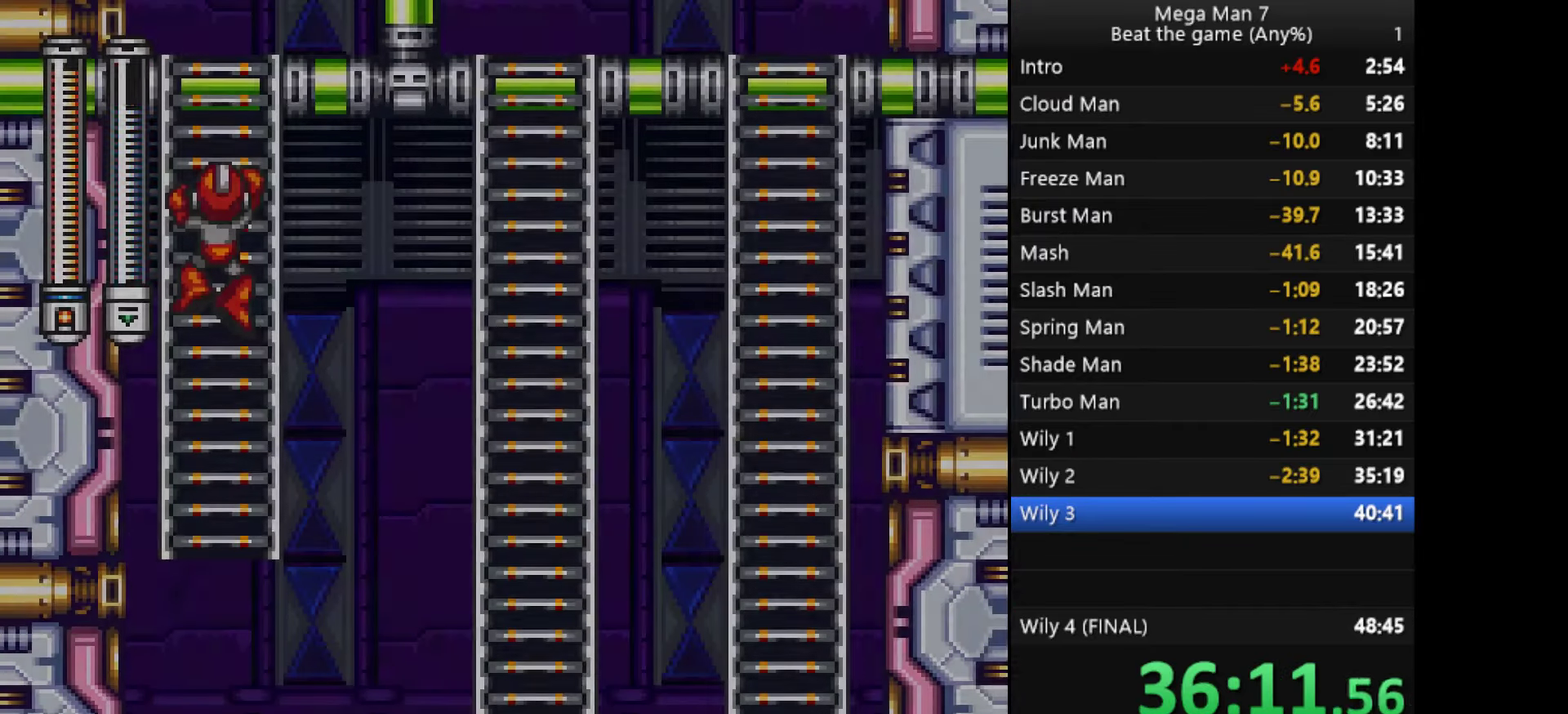
{"buttons": [], "left_stick": "center", "events": [[83, "START", "down"], [83, "left_stick", "center"], [217, "START", "up"]]}
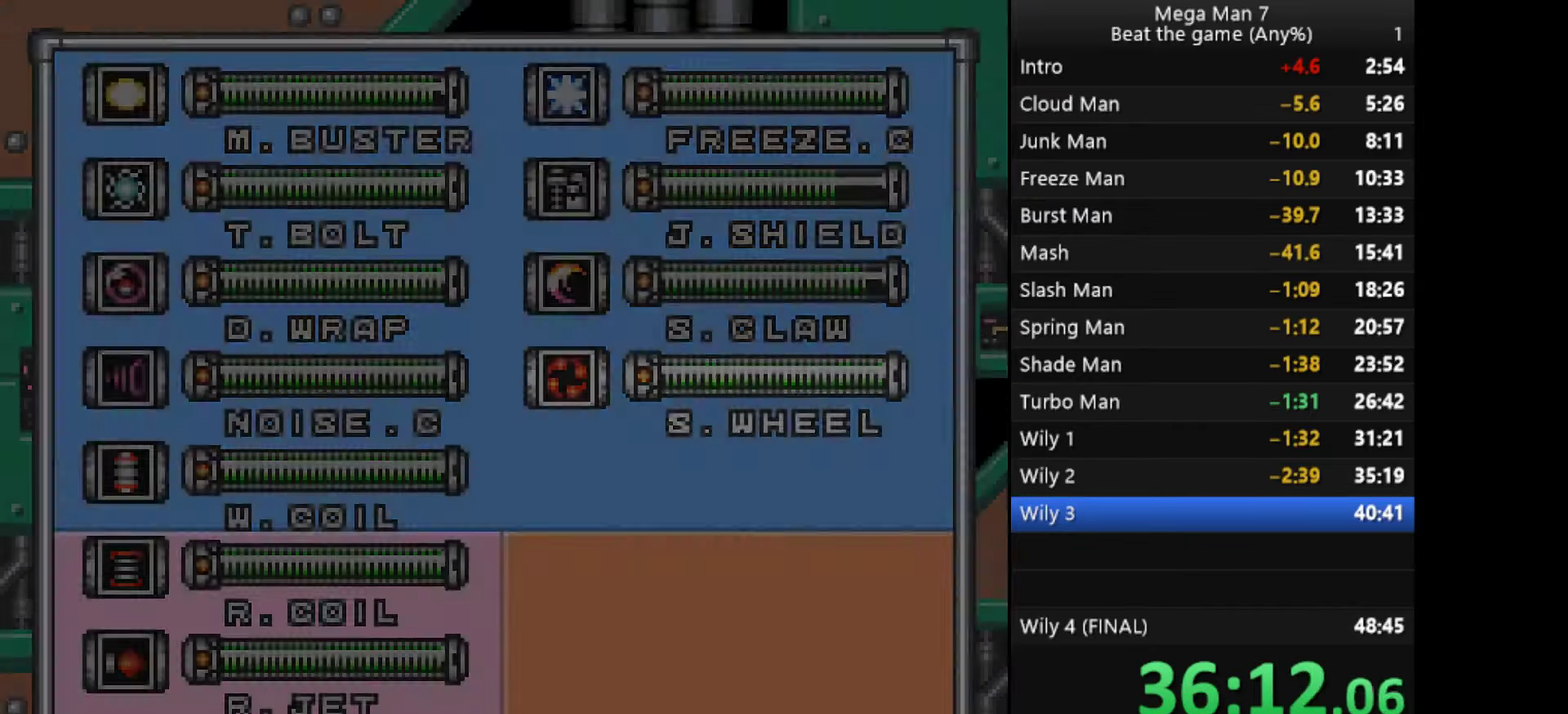
{"buttons": [], "left_stick": "down", "events": [[167, "left_stick", "left"], [284, "left_stick", "center"], [434, "left_stick", "down"]]}